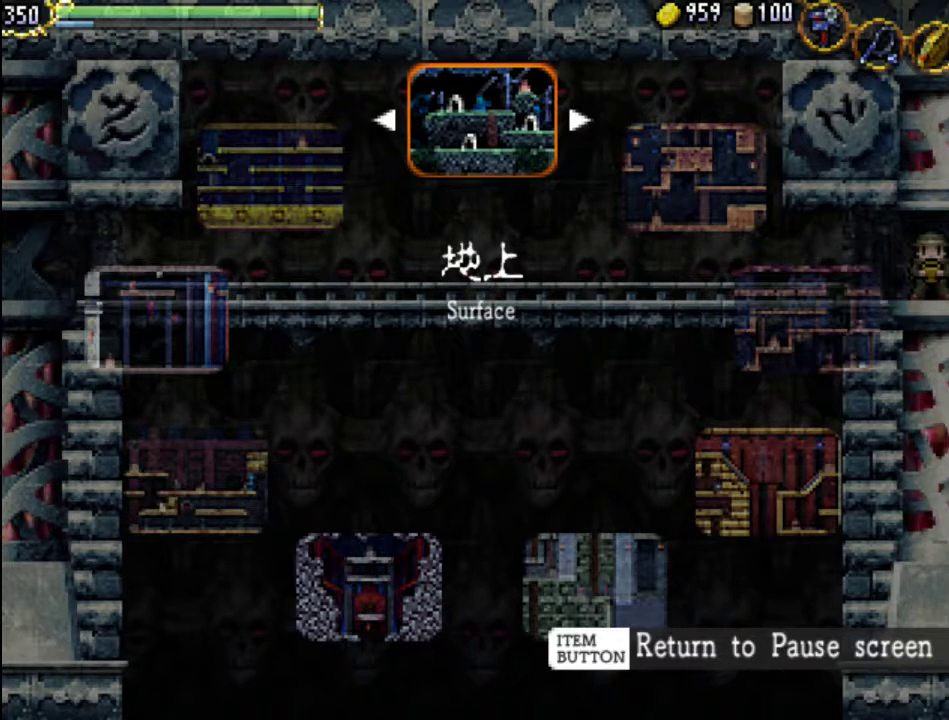
Gameplay with a controller (Xbox layout); each line is a JSON object with the inputs held at the frame after it. "events" lists button and stick changes between this image and that frame as [ms after this image, input, new state], when the widget could be followed in between. Not read: L3 R3 left_stick right_stick.
{"buttons": ["A"], "events": [[67, "DPAD_LEFT", "down"], [200, "DPAD_LEFT", "up"], [433, "A", "down"]]}
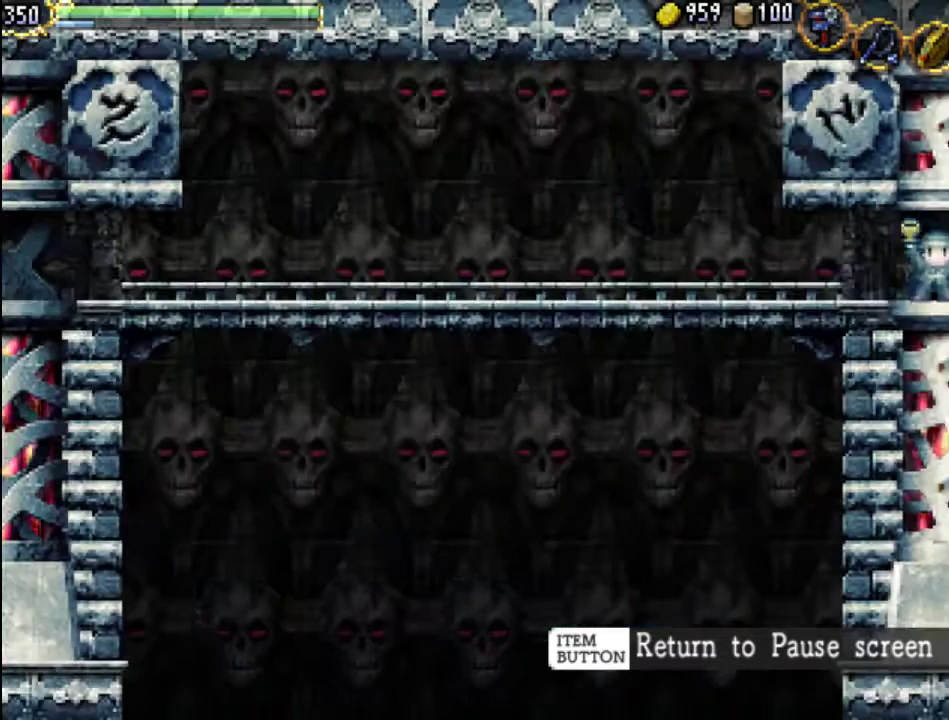
{"buttons": [], "events": [[100, "A", "up"]]}
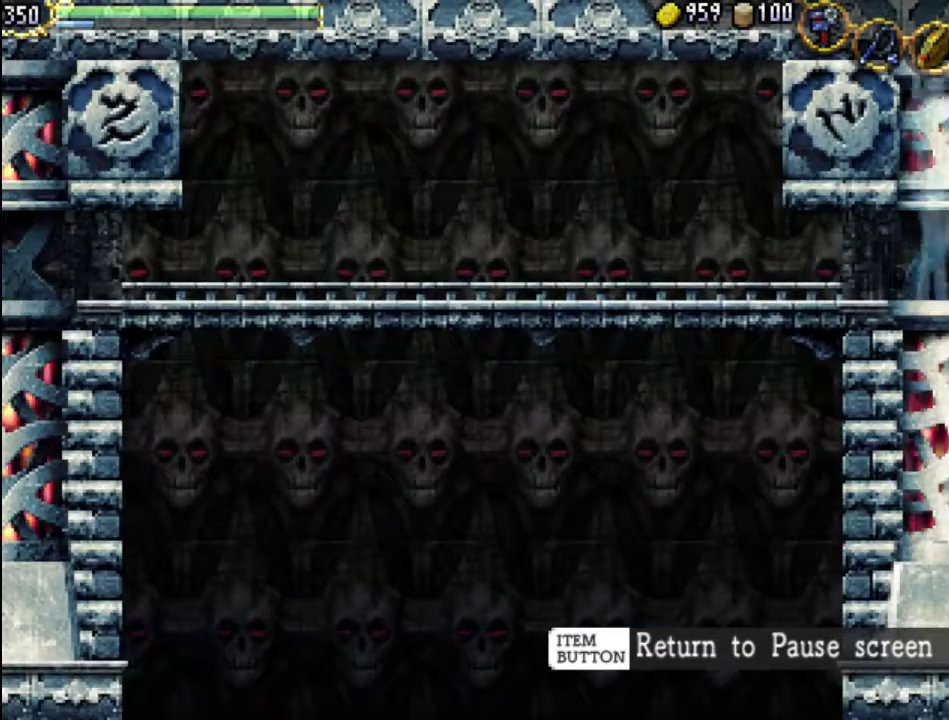
{"buttons": [], "events": []}
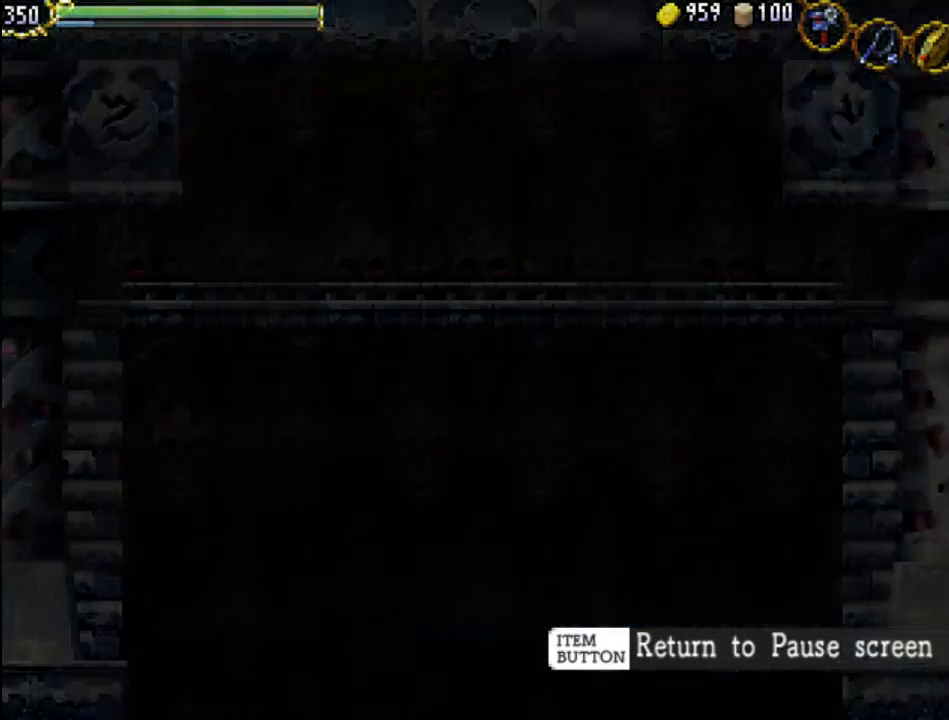
{"buttons": [], "events": []}
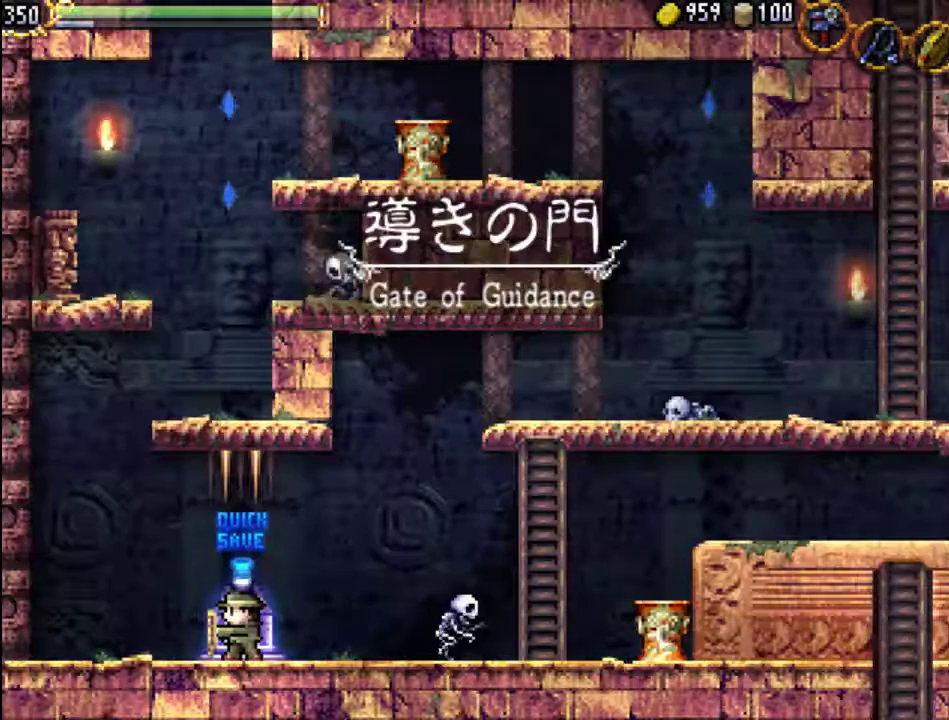
{"buttons": [], "events": [[367, "DPAD_DOWN", "down"], [500, "DPAD_DOWN", "up"]]}
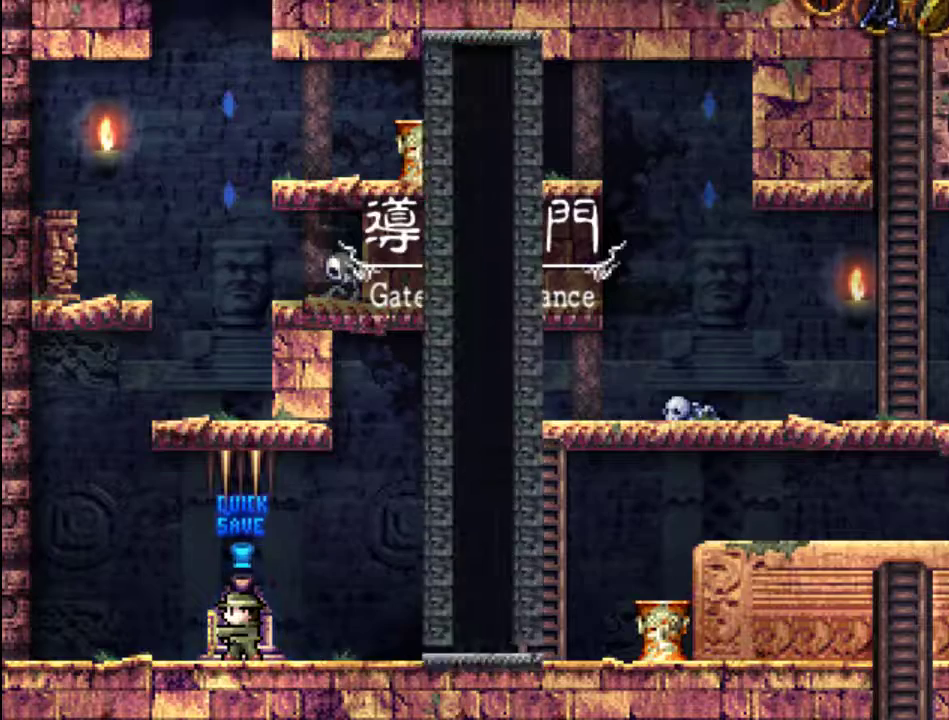
{"buttons": [], "events": []}
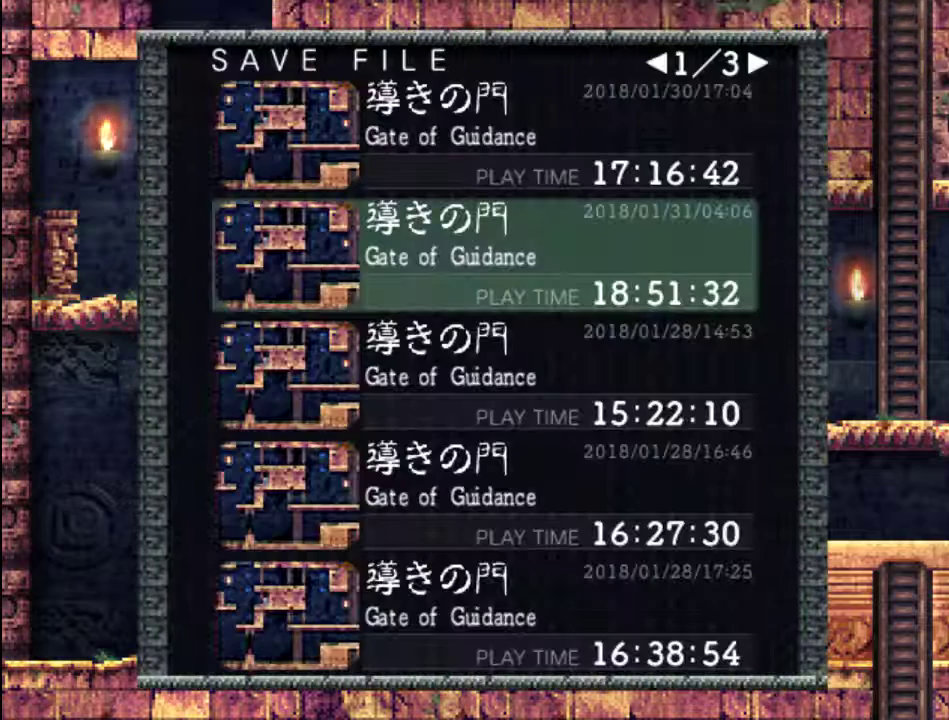
{"buttons": ["A"], "events": [[500, "A", "down"]]}
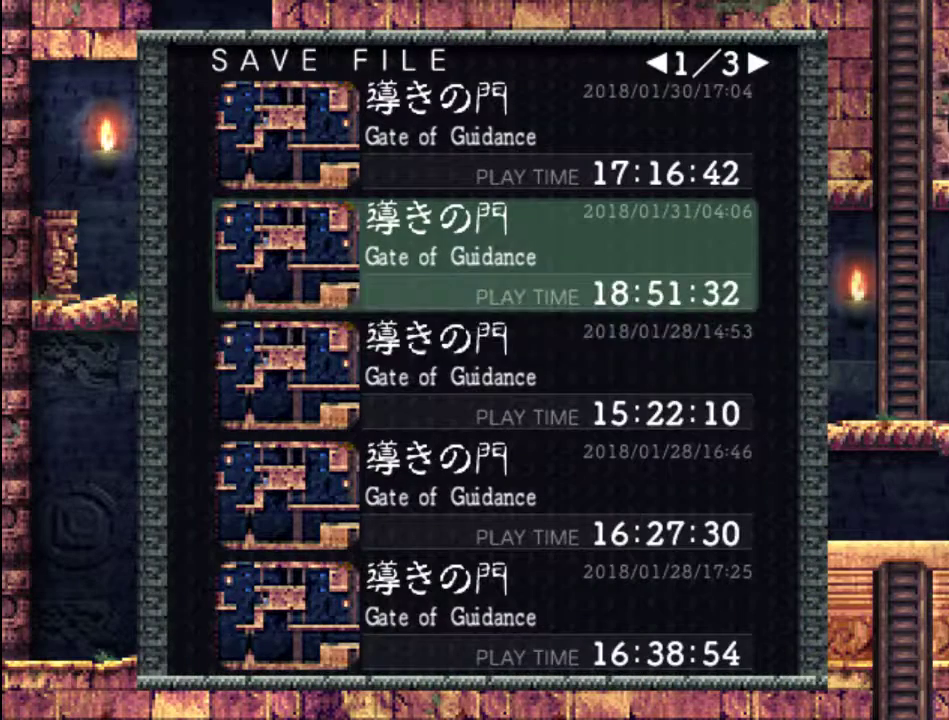
{"buttons": [], "events": [[167, "A", "up"], [233, "DPAD_LEFT", "down"], [367, "DPAD_LEFT", "up"], [400, "A", "down"], [500, "A", "up"]]}
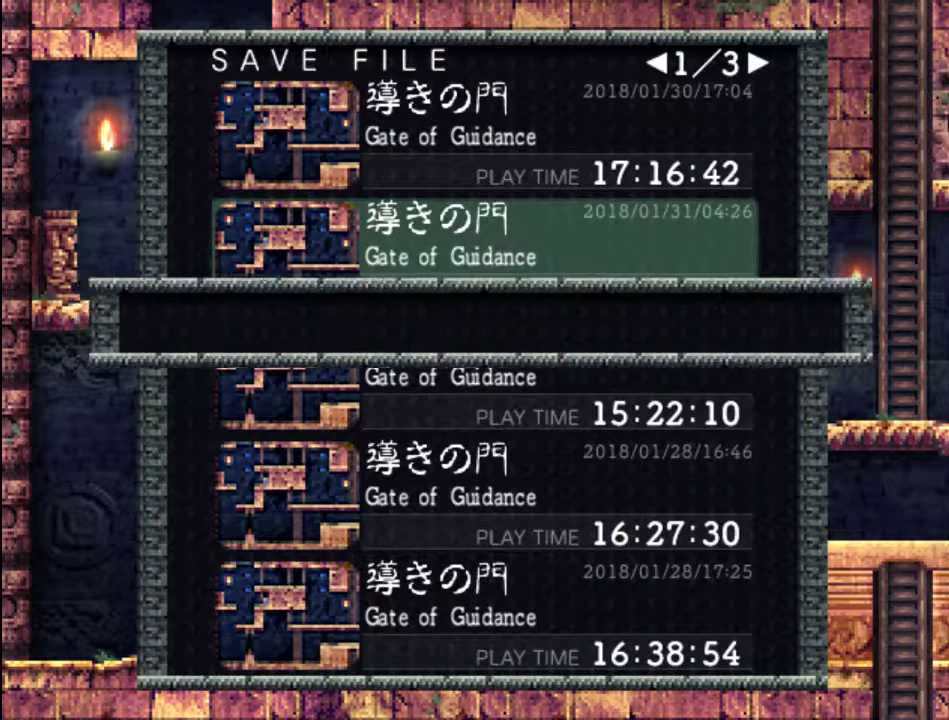
{"buttons": [], "events": []}
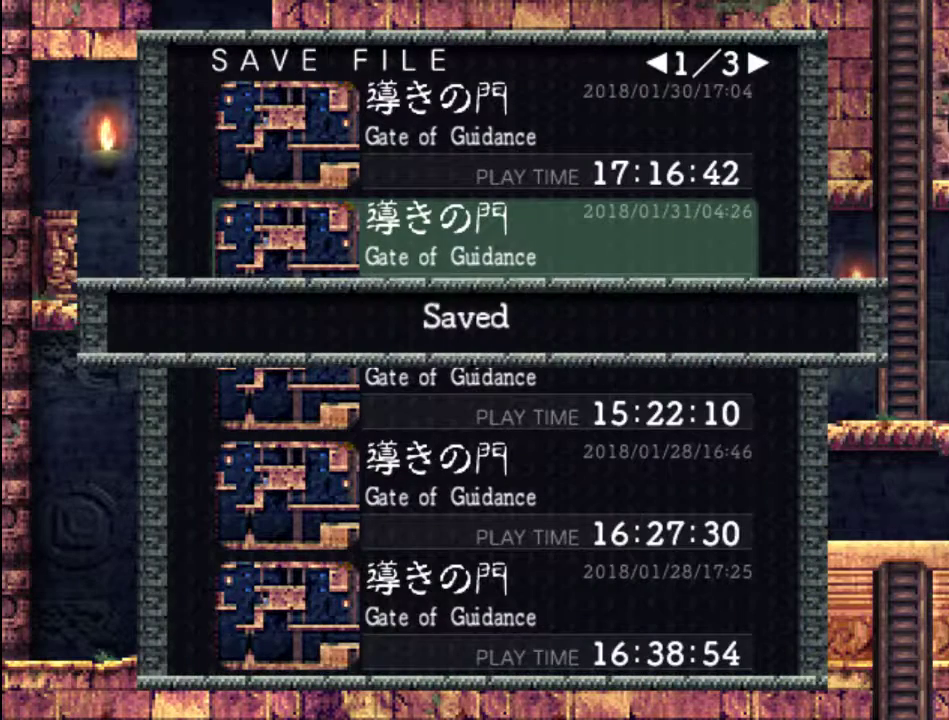
{"buttons": [], "events": [[33, "B", "down"], [167, "B", "up"], [367, "B", "down"], [467, "B", "up"]]}
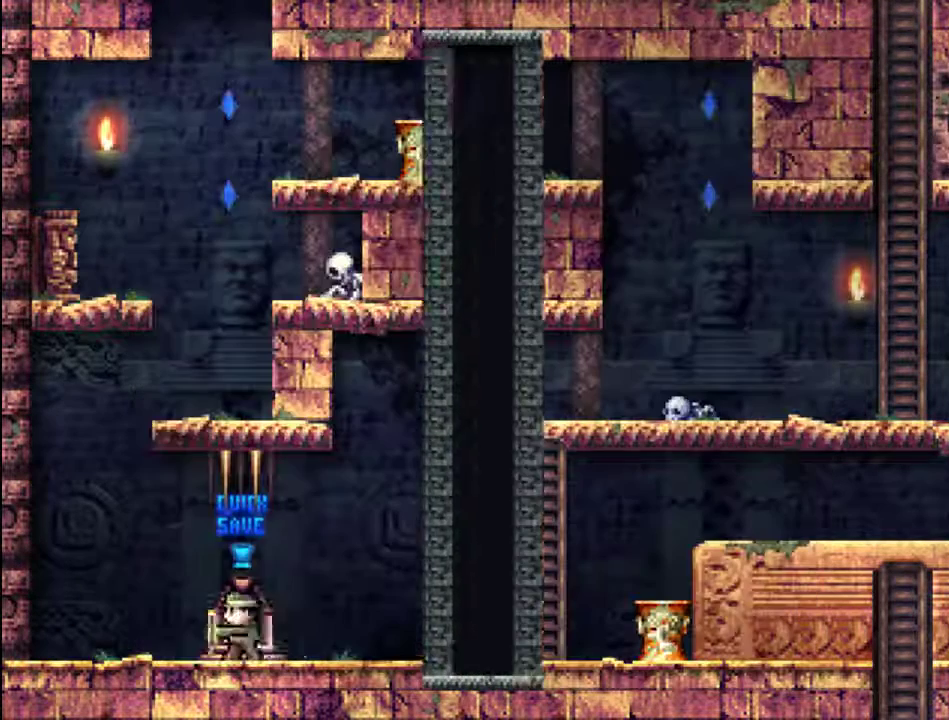
{"buttons": ["DPAD_RIGHT"], "events": [[33, "DPAD_RIGHT", "down"], [200, "A", "down"], [333, "A", "up"]]}
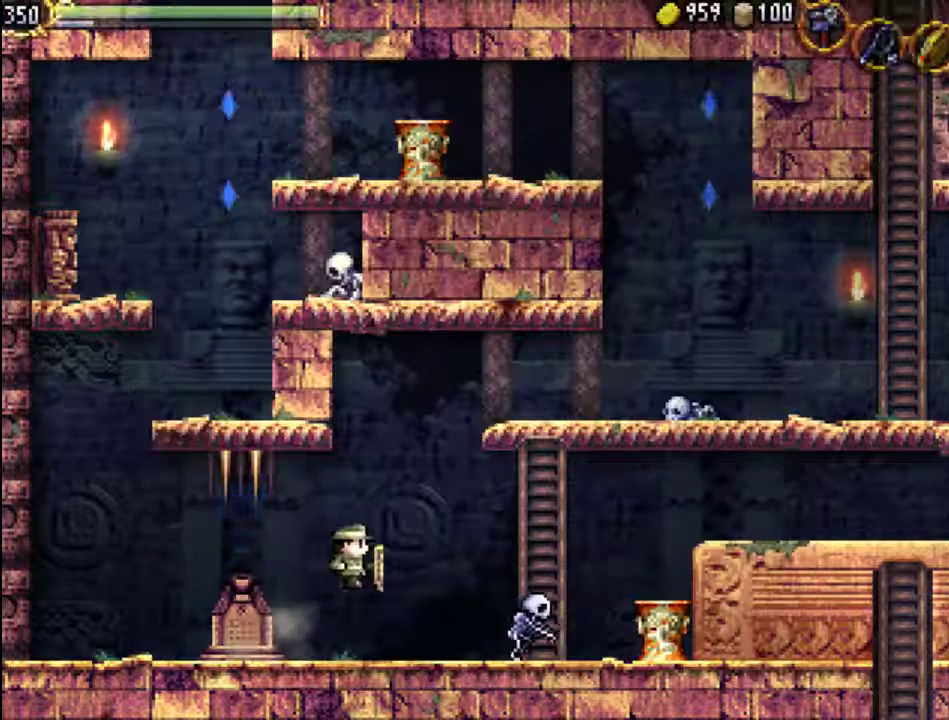
{"buttons": ["X", "DPAD_RIGHT"], "events": [[267, "X", "down"], [400, "X", "up"], [500, "X", "down"]]}
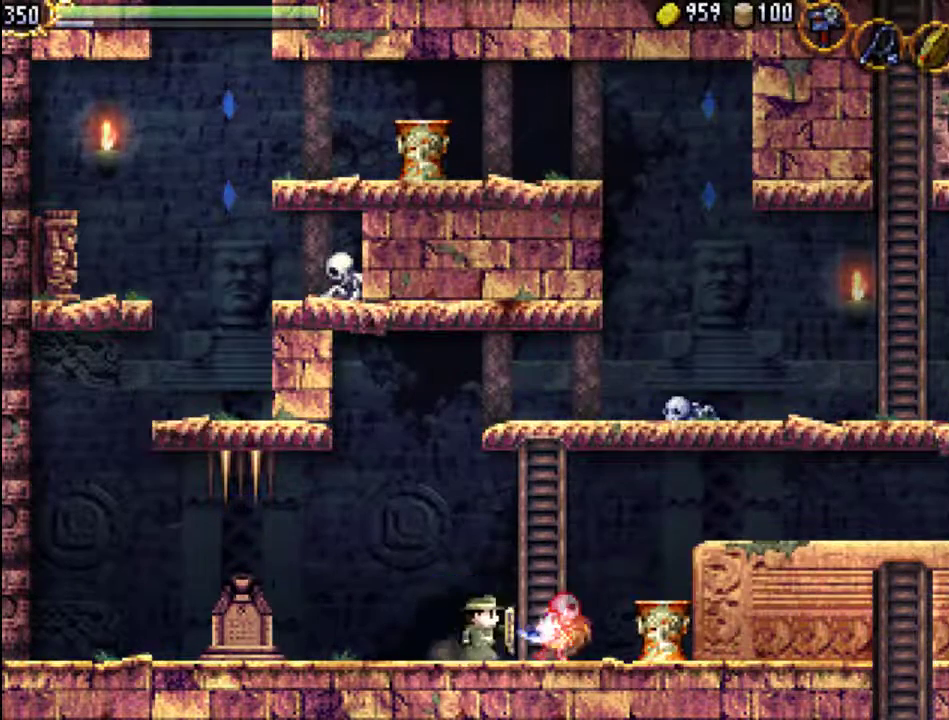
{"buttons": ["X", "DPAD_RIGHT"], "events": [[100, "X", "up"], [433, "X", "down"]]}
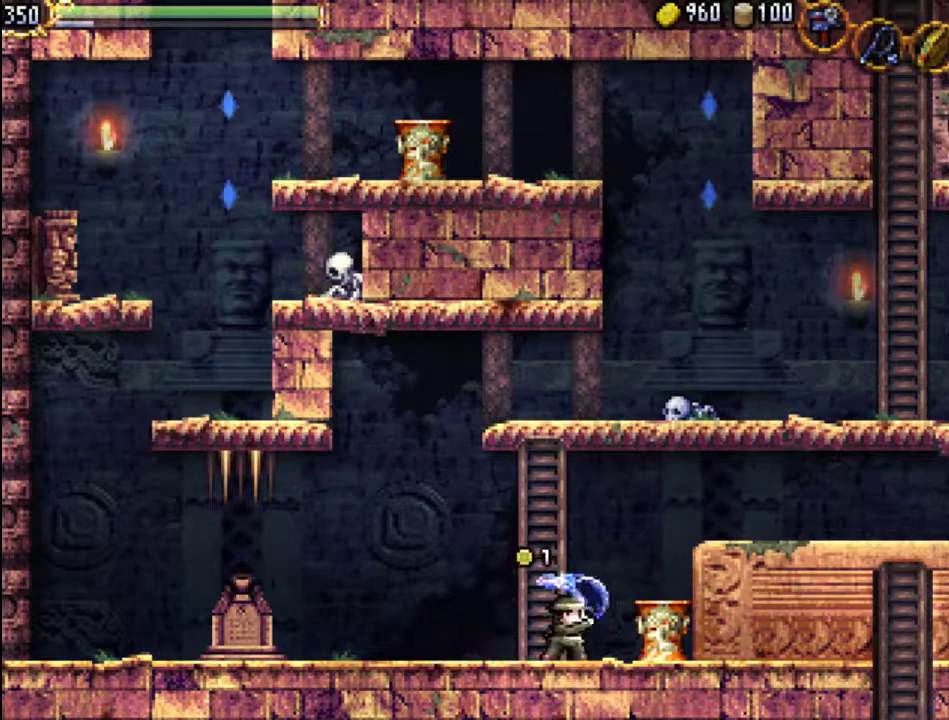
{"buttons": ["DPAD_UP"], "events": [[33, "X", "up"], [100, "X", "down"], [233, "X", "up"], [500, "DPAD_RIGHT", "up"], [500, "DPAD_UP", "down"]]}
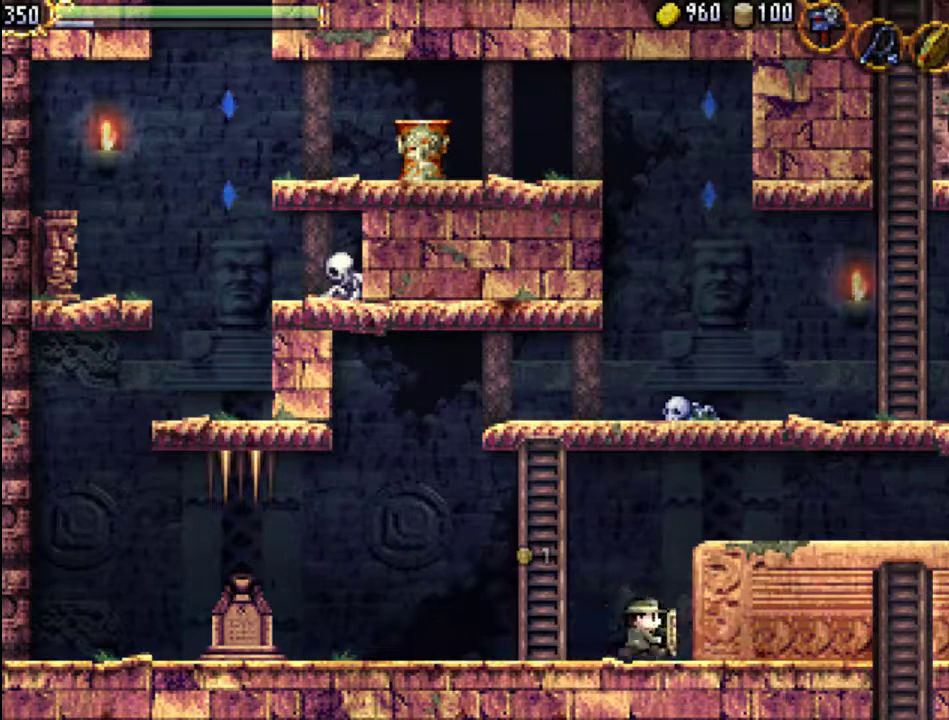
{"buttons": ["DPAD_LEFT"], "events": [[33, "DPAD_LEFT", "down"], [33, "DPAD_UP", "up"]]}
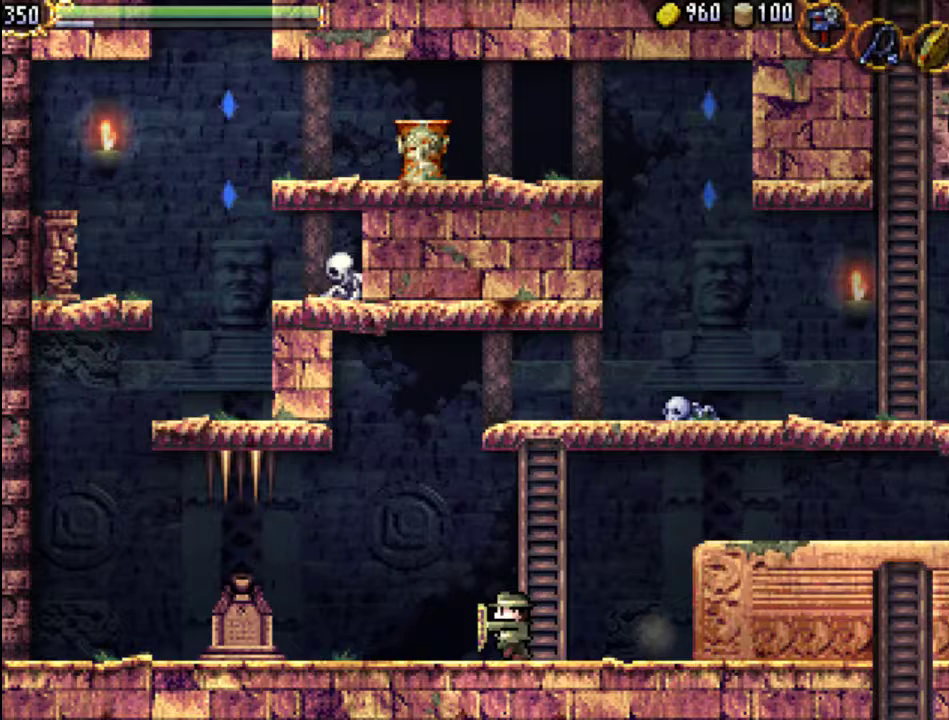
{"buttons": ["DPAD_LEFT"], "events": []}
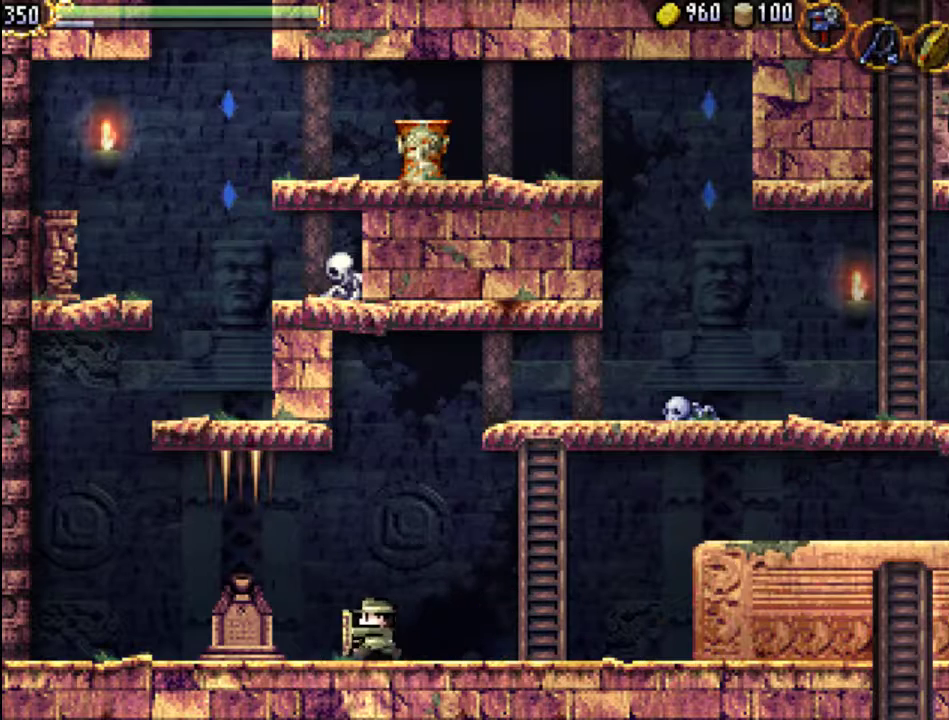
{"buttons": ["DPAD_LEFT"], "events": []}
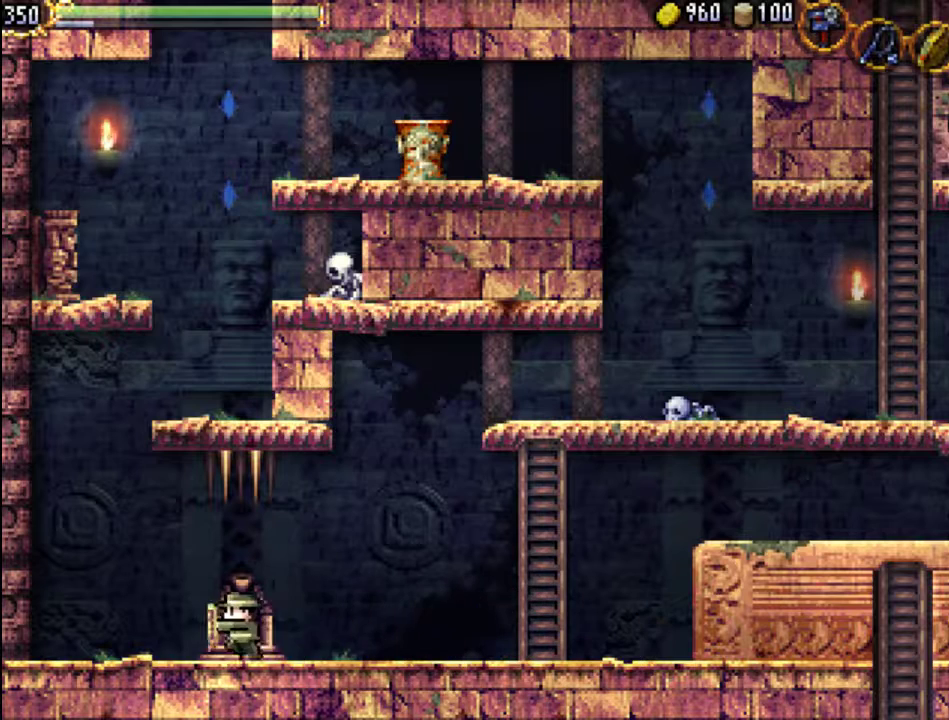
{"buttons": [], "events": [[67, "DPAD_LEFT", "up"], [67, "START", "down"], [233, "START", "up"]]}